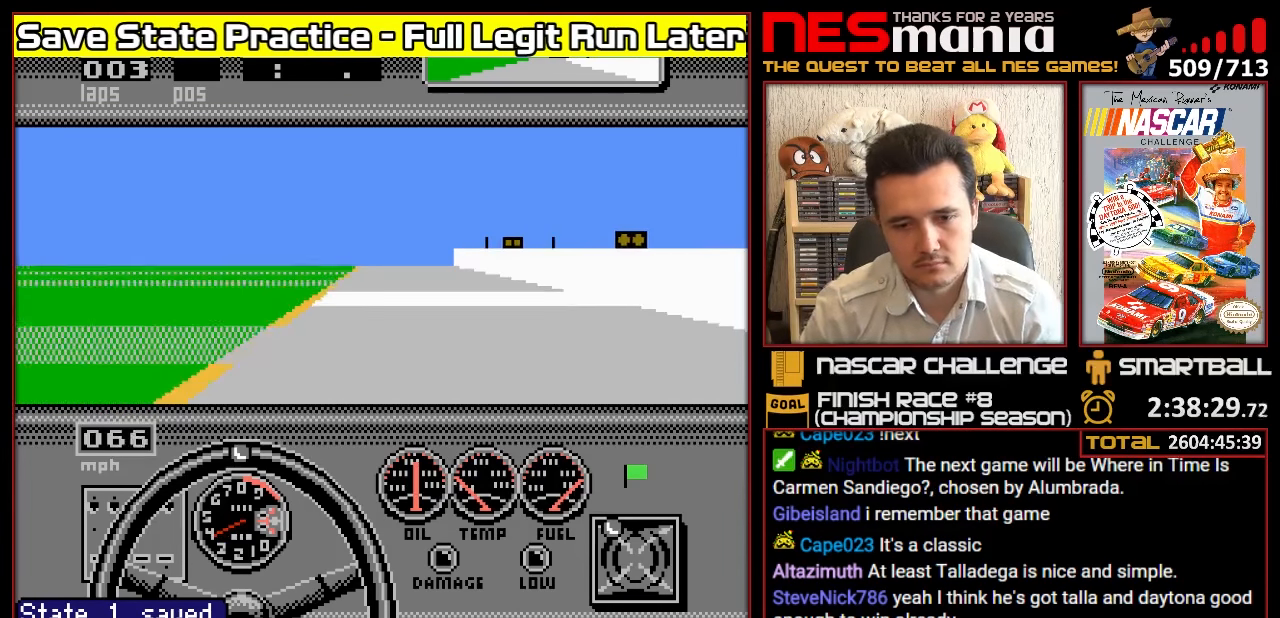
Gameplay with a controller (Nintendo layout); each line is a JSON object with the inputs held at the frame after it. "events" lists button and stick changes between this image and that frame as [ms after this image, input, new state], when the widget could be followed in between. Not read: L3 R3.
{"buttons": ["A"], "events": []}
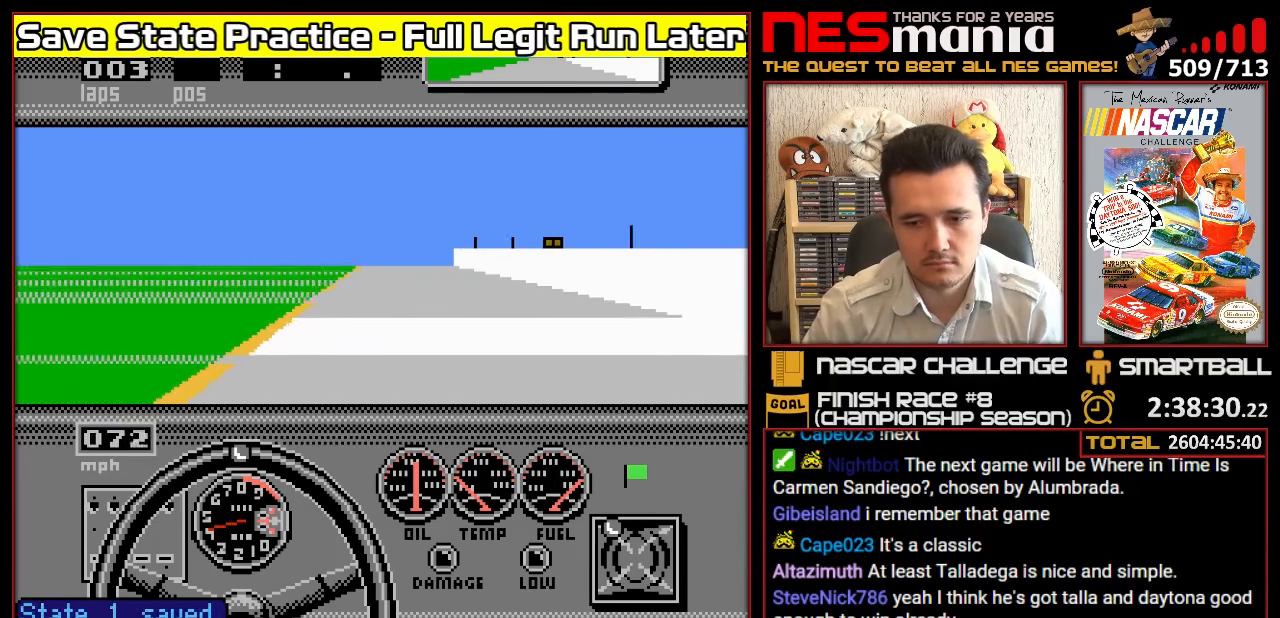
{"buttons": ["A"], "events": []}
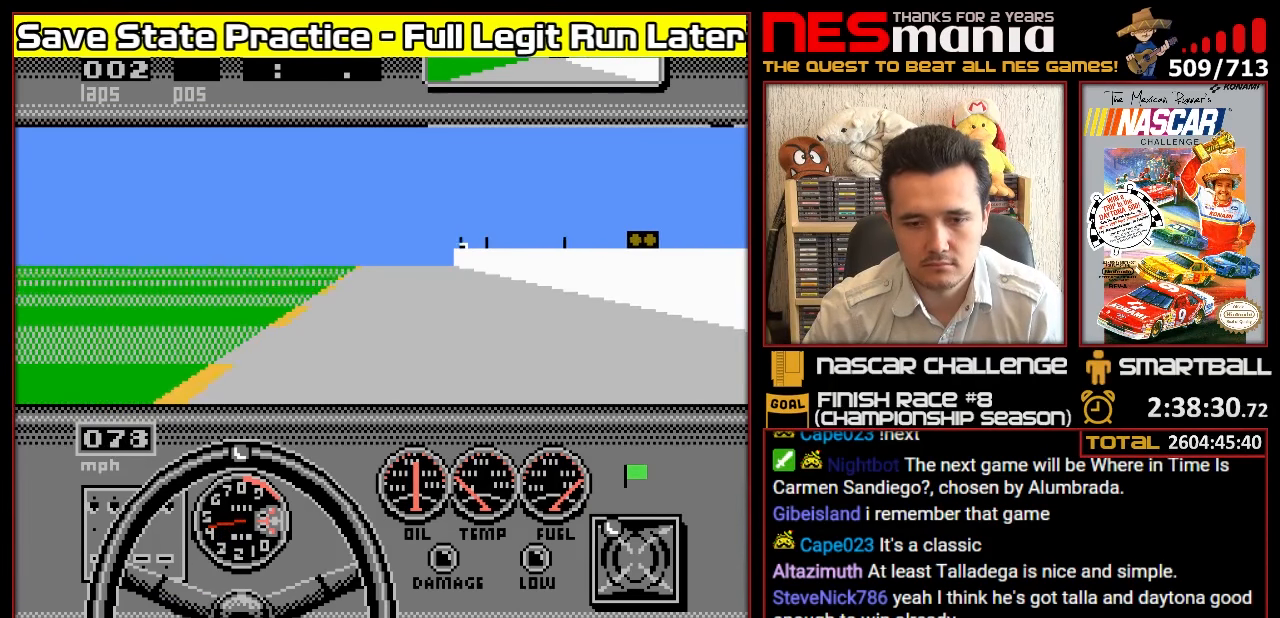
{"buttons": ["A"], "events": []}
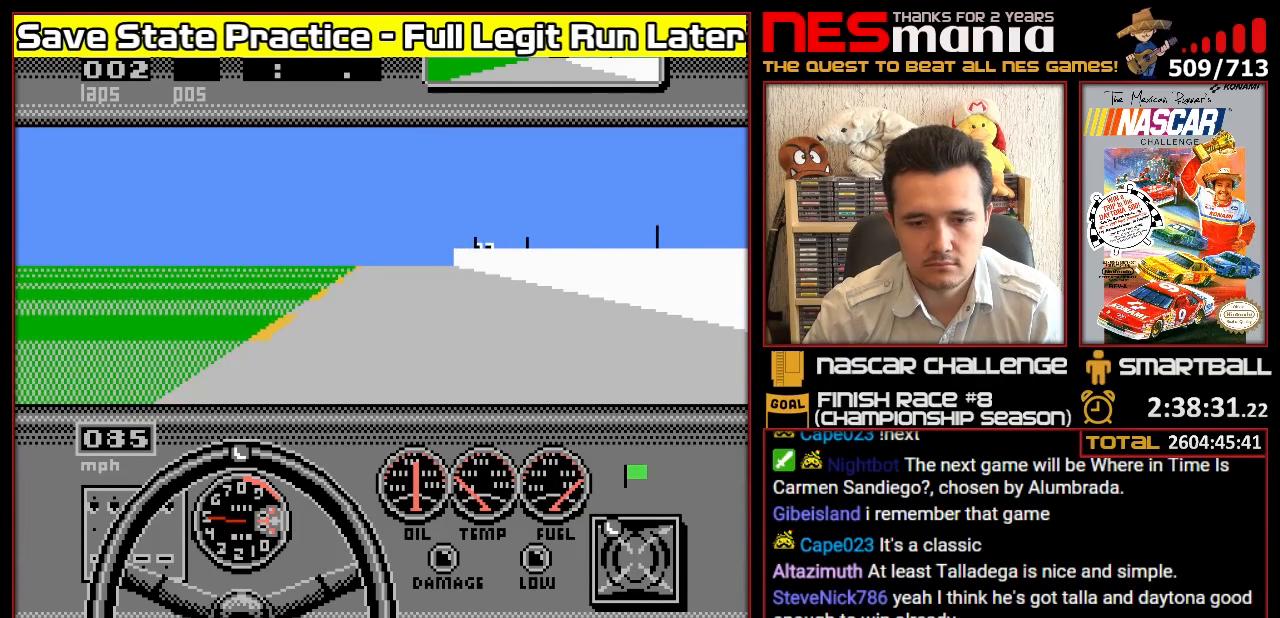
{"buttons": ["A"], "events": []}
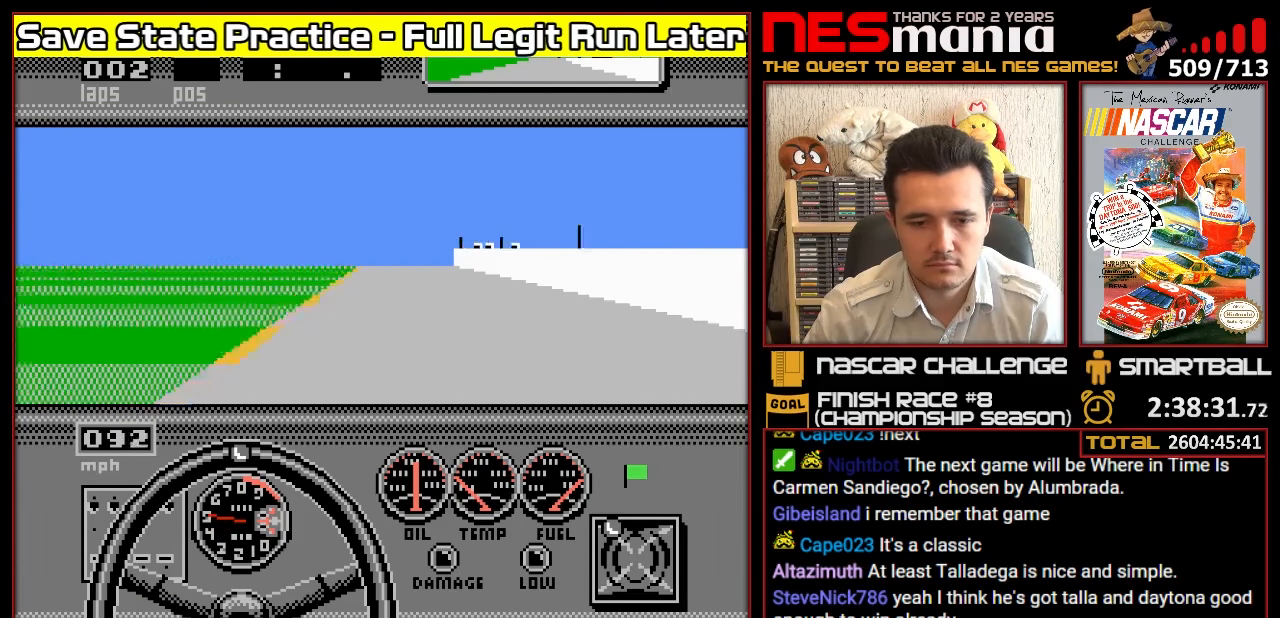
{"buttons": ["A"], "events": []}
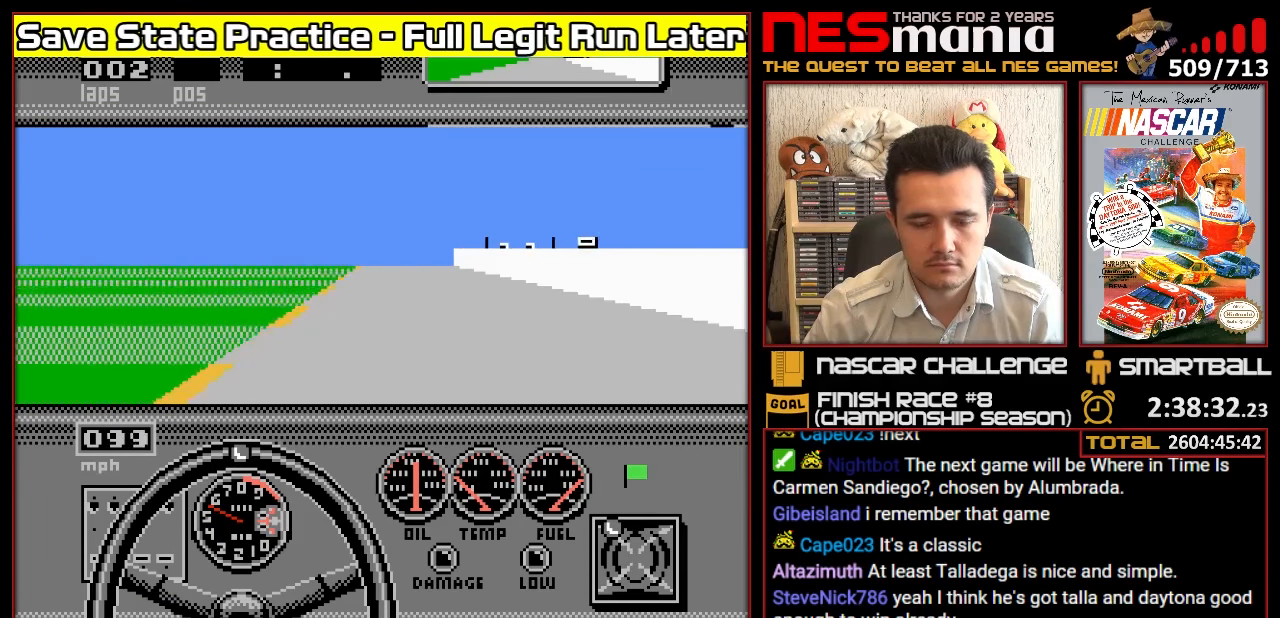
{"buttons": ["A"], "events": []}
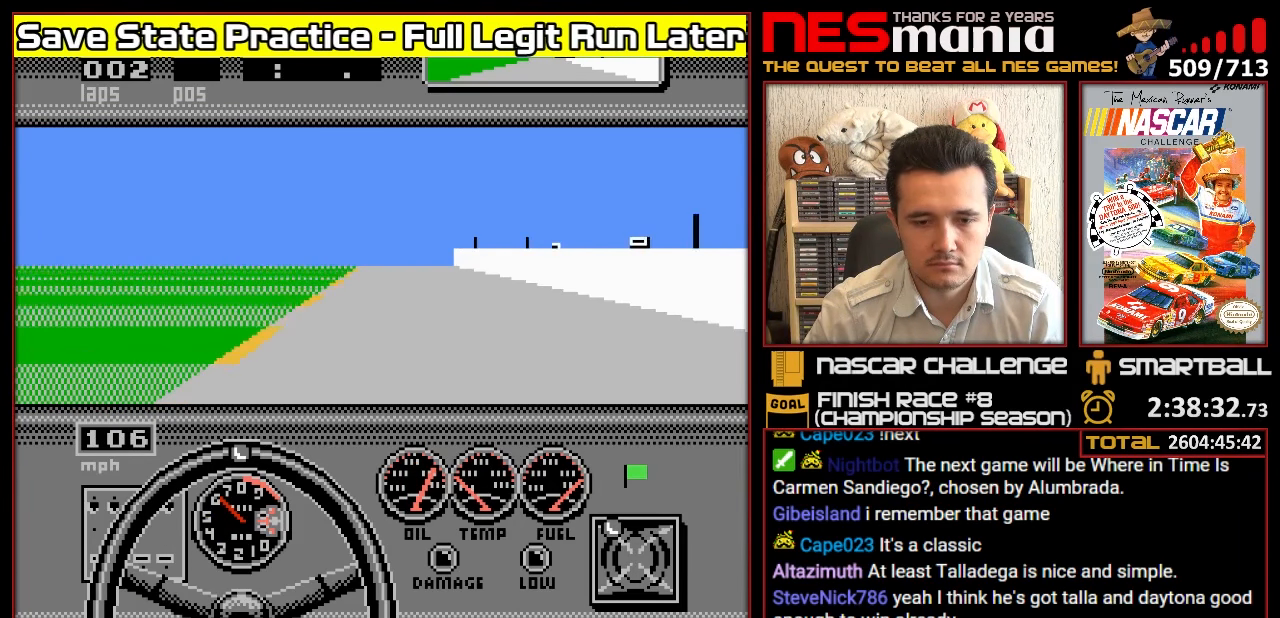
{"buttons": ["A"], "events": []}
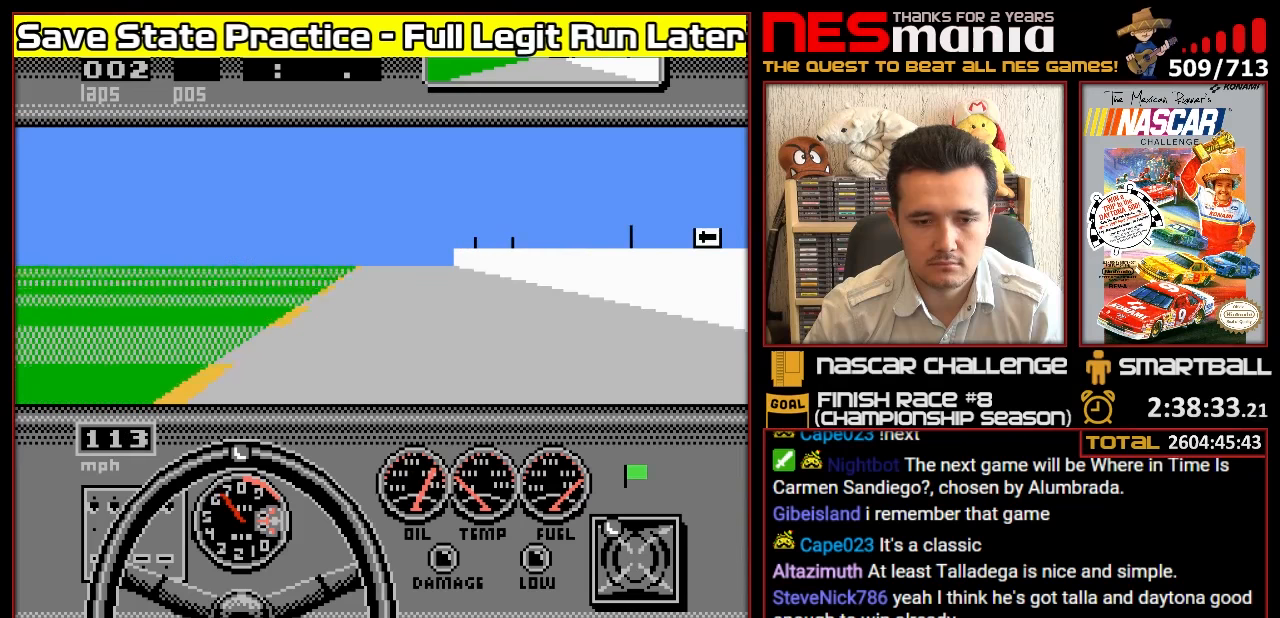
{"buttons": ["A"], "events": []}
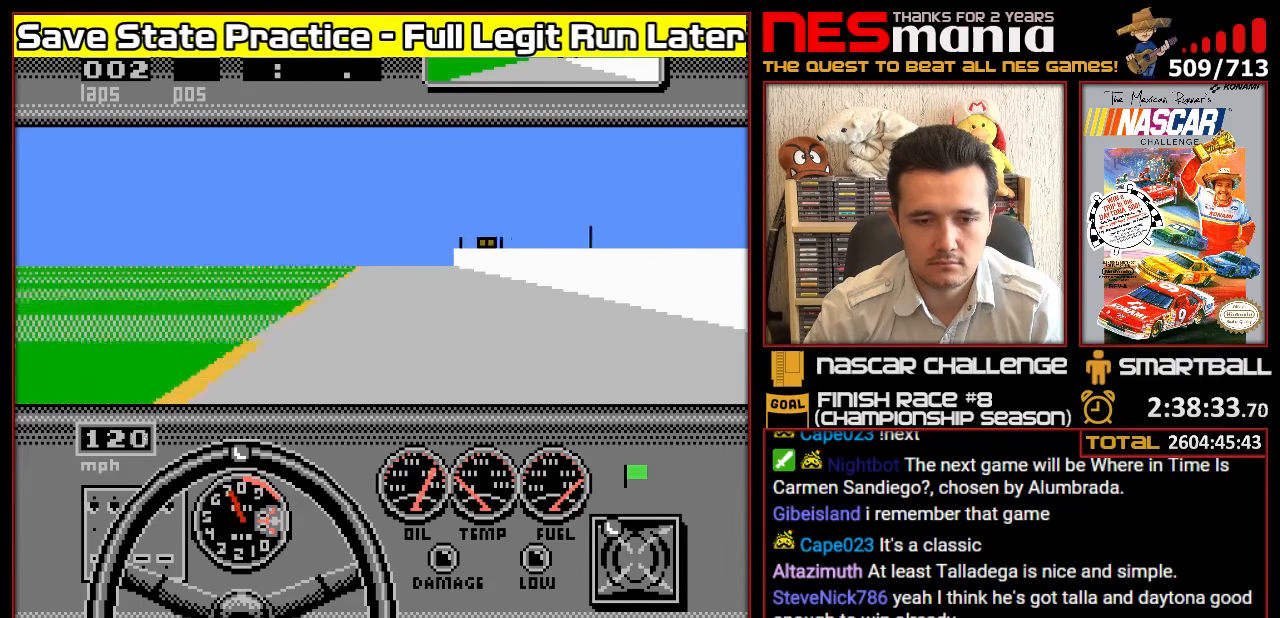
{"buttons": ["A"], "events": []}
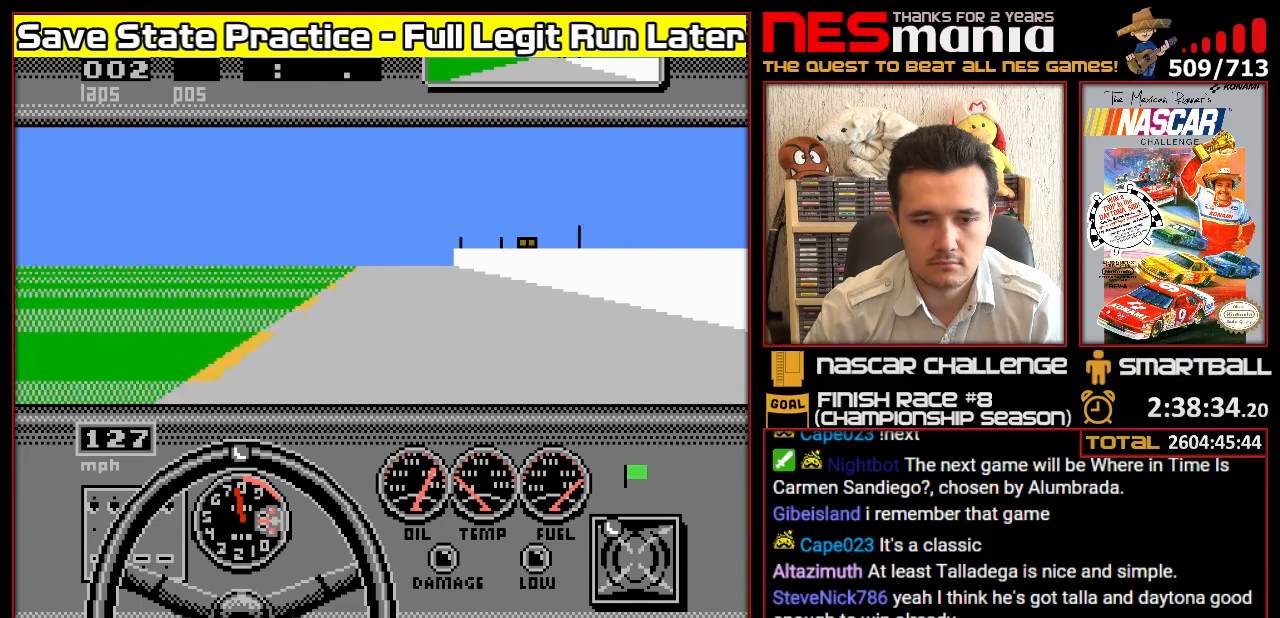
{"buttons": ["A"], "events": []}
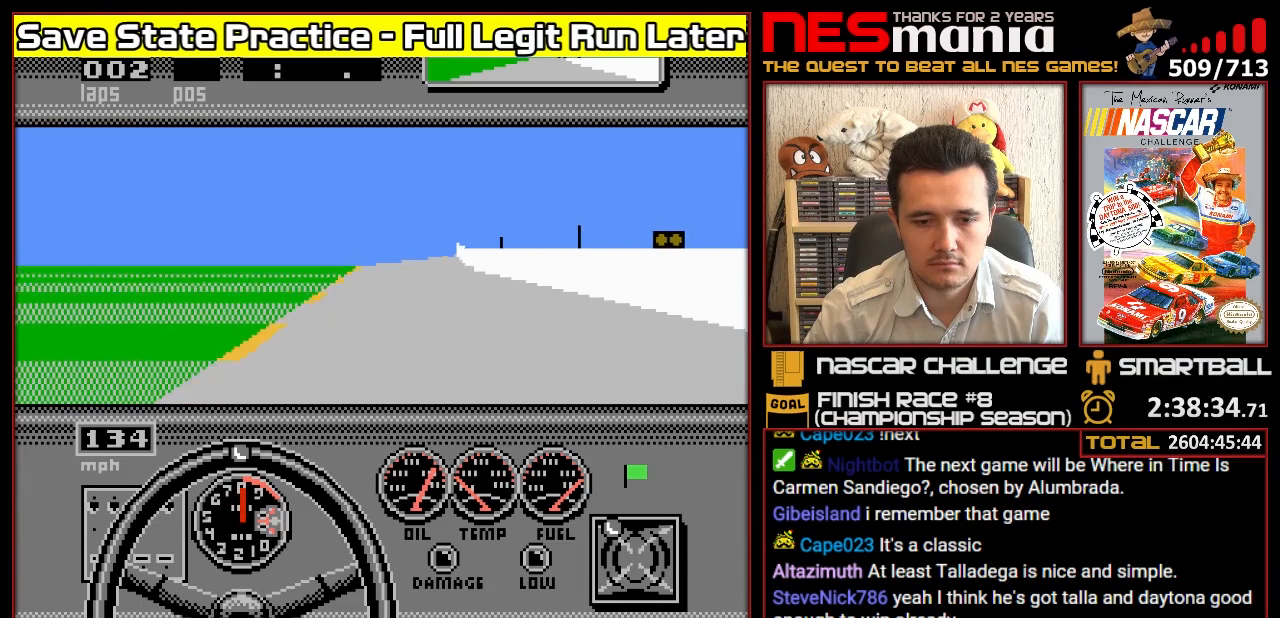
{"buttons": ["A"], "events": []}
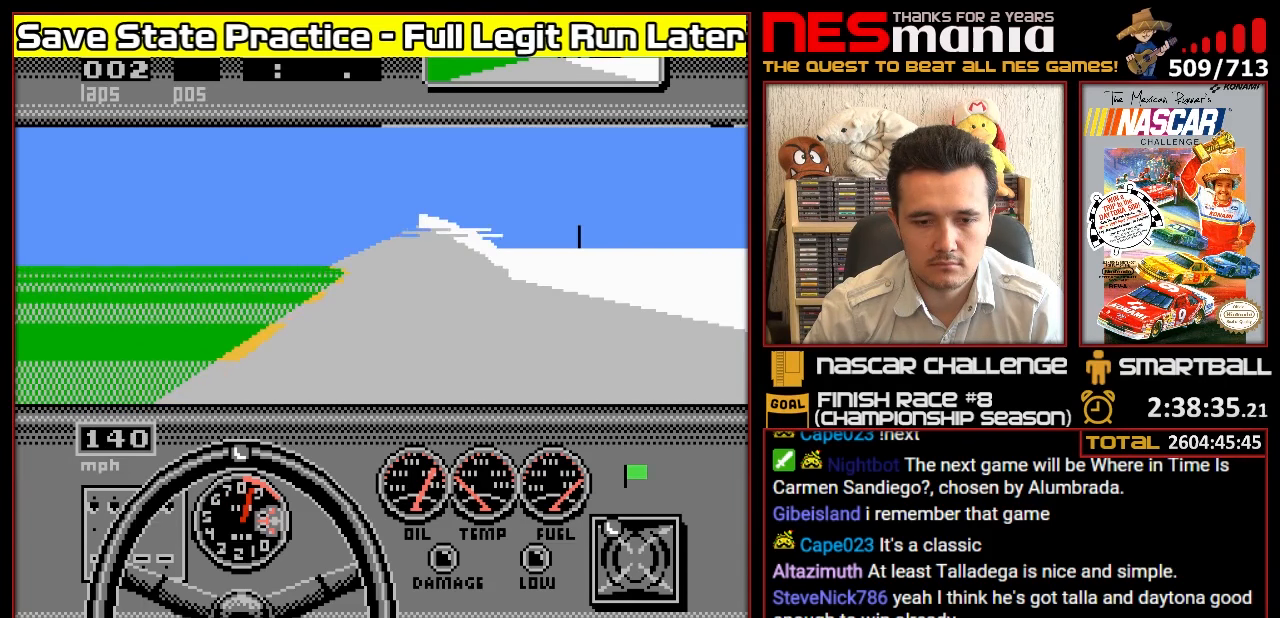
{"buttons": ["A"], "events": [[283, "DPAD_UP", "down"], [350, "A", "up"], [383, "DPAD_UP", "up"], [450, "A", "down"]]}
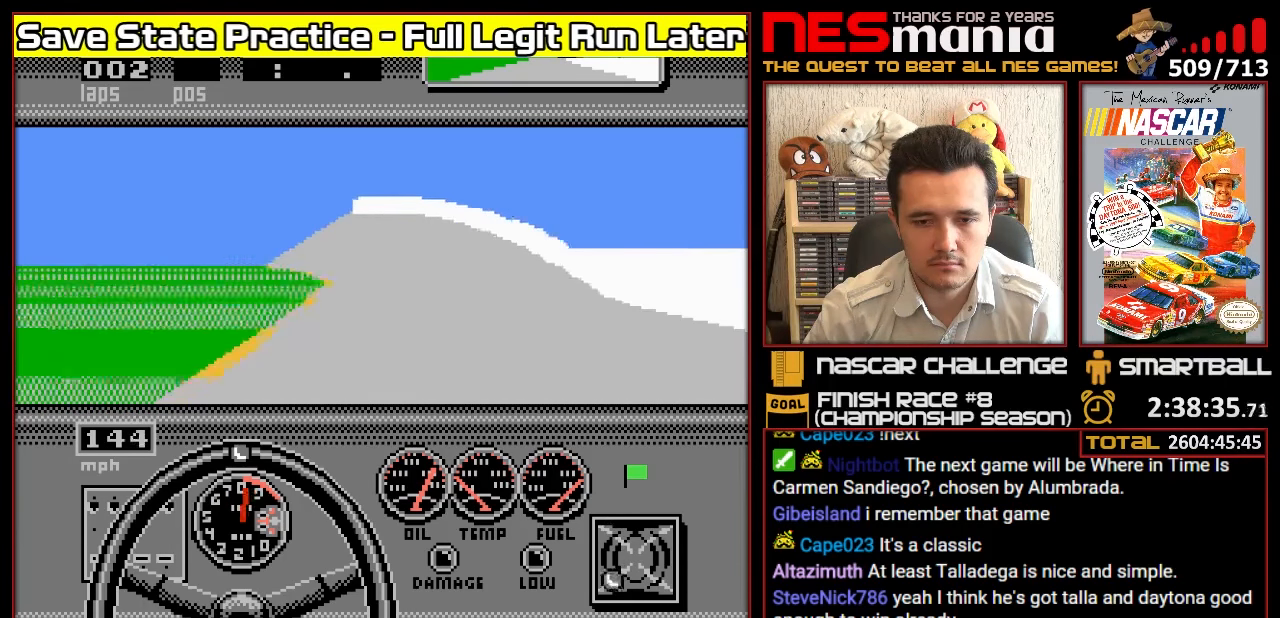
{"buttons": ["DPAD_LEFT"], "events": [[450, "DPAD_LEFT", "down"], [466, "A", "up"]]}
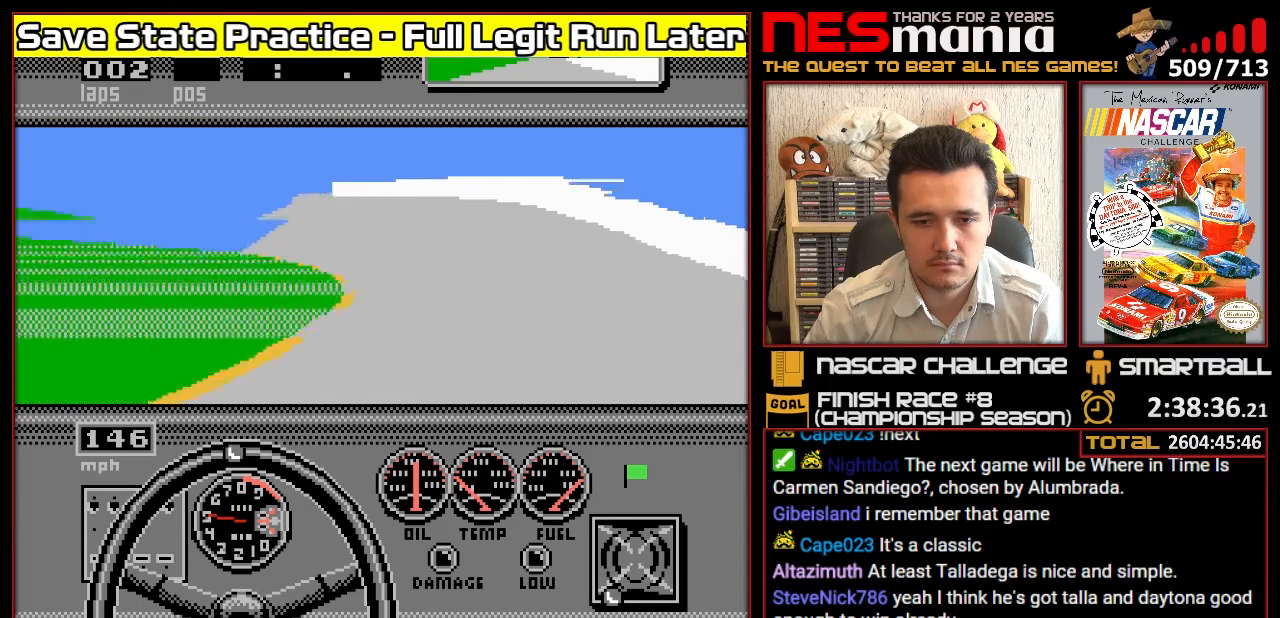
{"buttons": ["A", "DPAD_LEFT"], "events": [[50, "DPAD_LEFT", "up"], [150, "DPAD_LEFT", "down"], [216, "DPAD_LEFT", "up"], [283, "DPAD_LEFT", "down"], [400, "A", "down"], [400, "DPAD_LEFT", "up"], [450, "DPAD_LEFT", "down"]]}
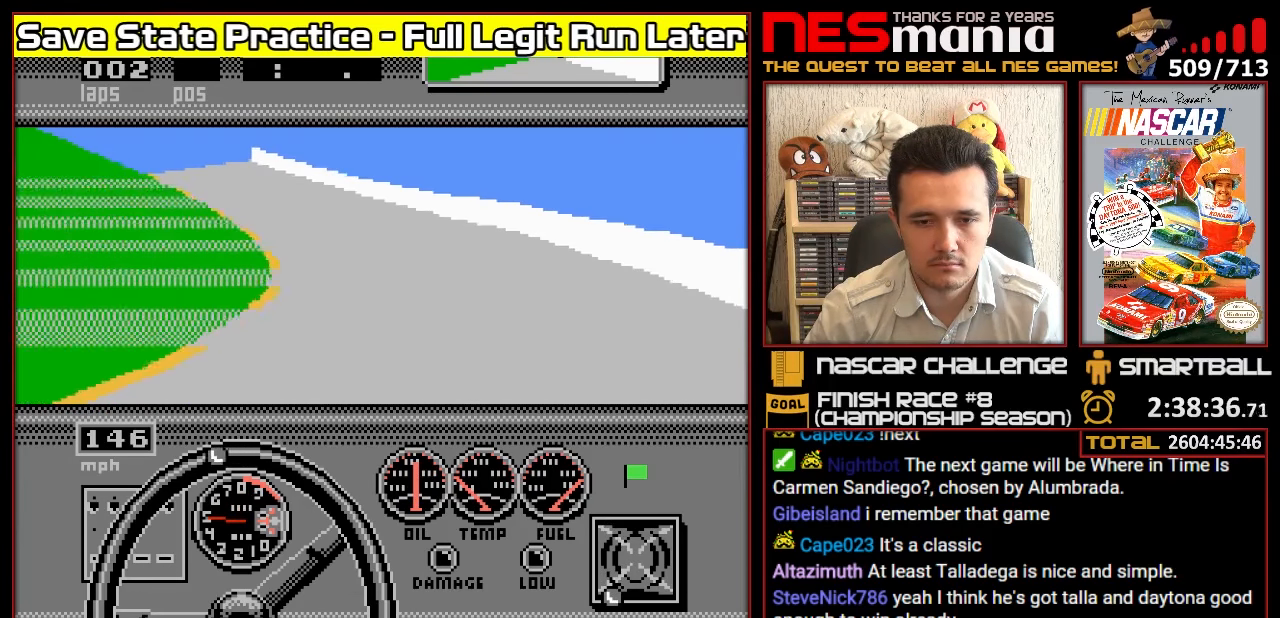
{"buttons": ["A"], "events": [[83, "DPAD_LEFT", "up"], [183, "DPAD_LEFT", "down"], [233, "DPAD_LEFT", "up"]]}
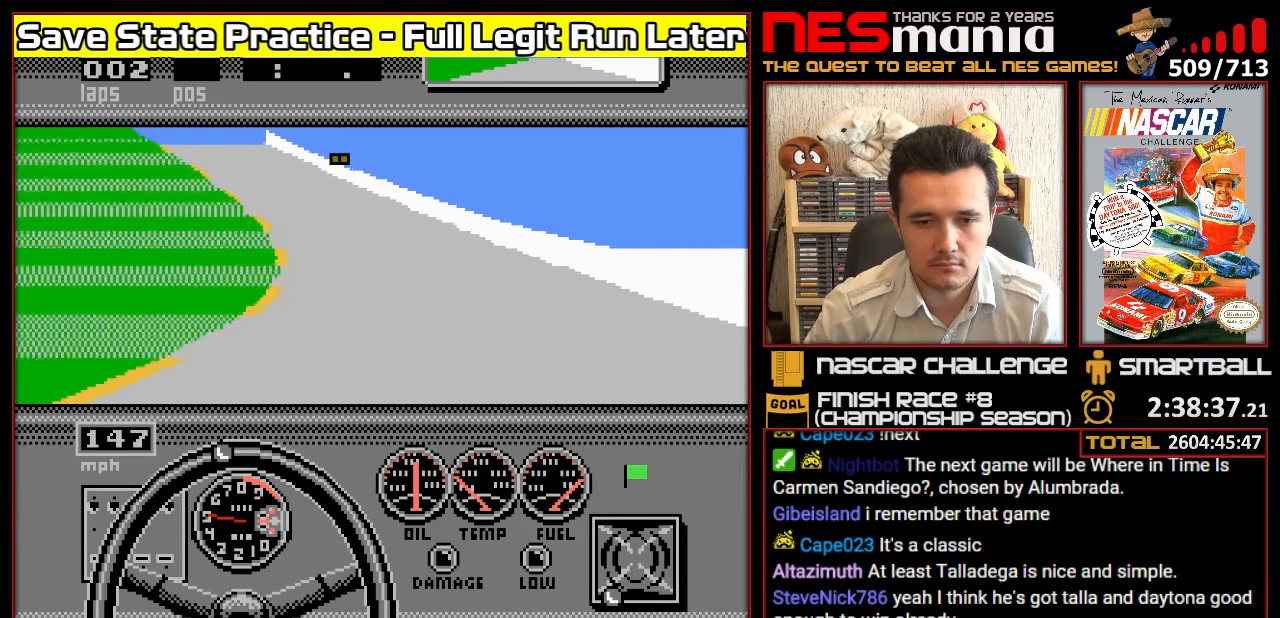
{"buttons": ["A", "DPAD_LEFT"], "events": [[83, "DPAD_LEFT", "down"], [233, "DPAD_LEFT", "up"], [466, "DPAD_LEFT", "down"]]}
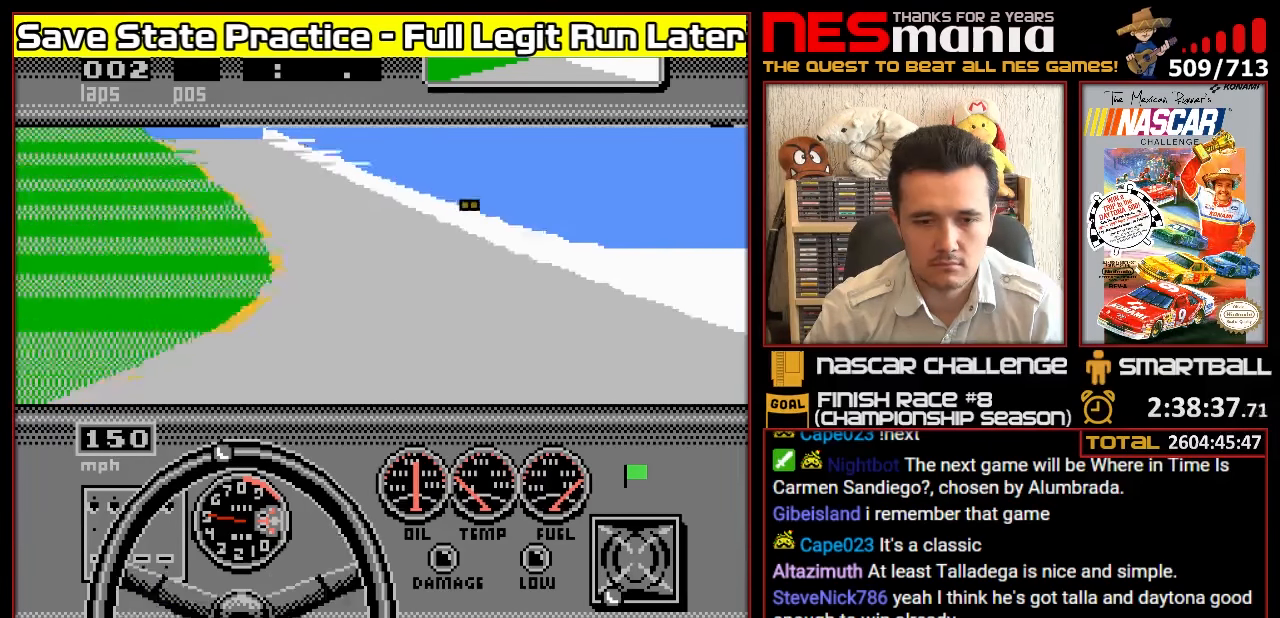
{"buttons": ["A", "DPAD_LEFT"], "events": [[66, "DPAD_LEFT", "up"], [233, "DPAD_LEFT", "down"], [350, "DPAD_LEFT", "up"], [433, "DPAD_LEFT", "down"]]}
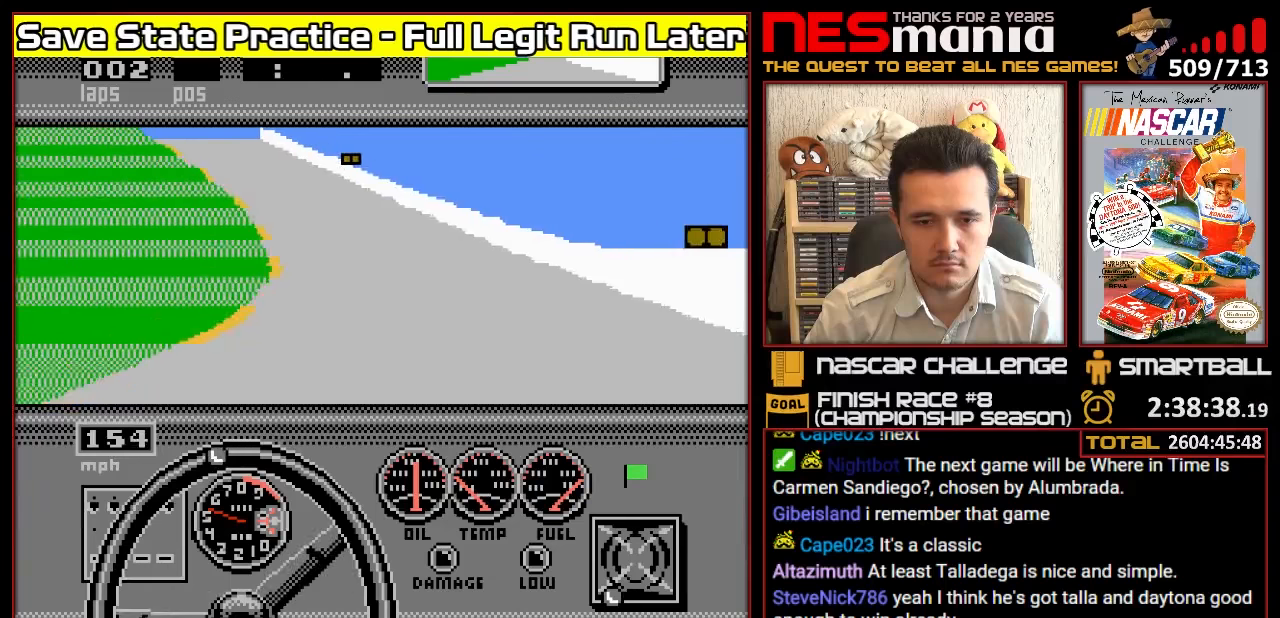
{"buttons": ["A"], "events": [[33, "DPAD_LEFT", "up"], [100, "DPAD_LEFT", "down"], [167, "DPAD_LEFT", "up"], [250, "DPAD_LEFT", "down"], [300, "DPAD_LEFT", "up"], [400, "DPAD_LEFT", "down"], [450, "DPAD_LEFT", "up"]]}
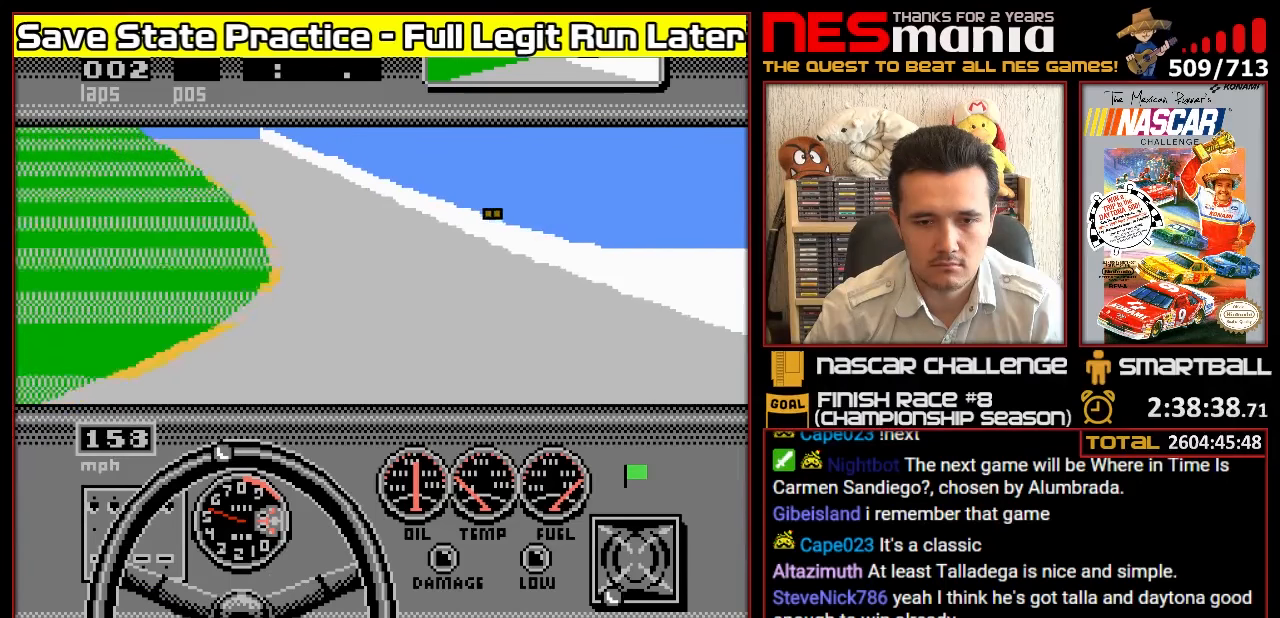
{"buttons": ["A", "DPAD_LEFT"], "events": [[17, "DPAD_LEFT", "down"], [117, "DPAD_LEFT", "up"], [183, "DPAD_LEFT", "down"], [267, "DPAD_LEFT", "up"], [333, "DPAD_LEFT", "down"], [400, "DPAD_LEFT", "up"], [483, "DPAD_LEFT", "down"]]}
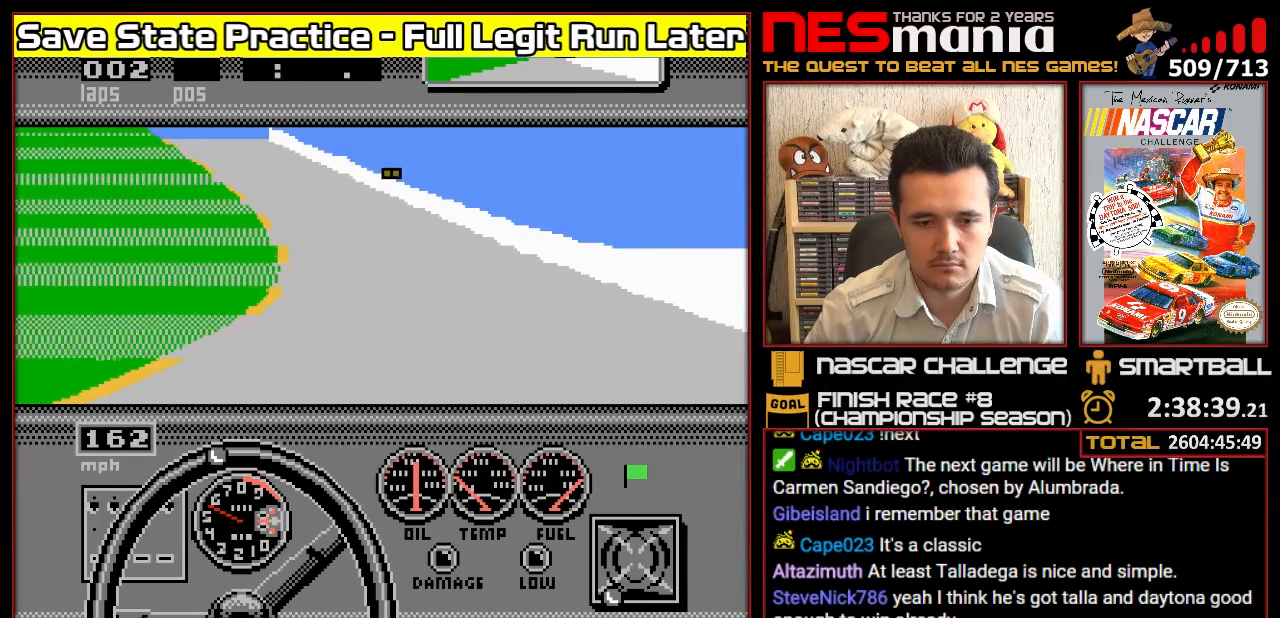
{"buttons": ["A", "DPAD_LEFT"], "events": [[50, "DPAD_LEFT", "up"], [150, "DPAD_LEFT", "down"], [217, "DPAD_LEFT", "up"], [300, "DPAD_LEFT", "down"], [383, "DPAD_LEFT", "up"], [450, "DPAD_LEFT", "down"]]}
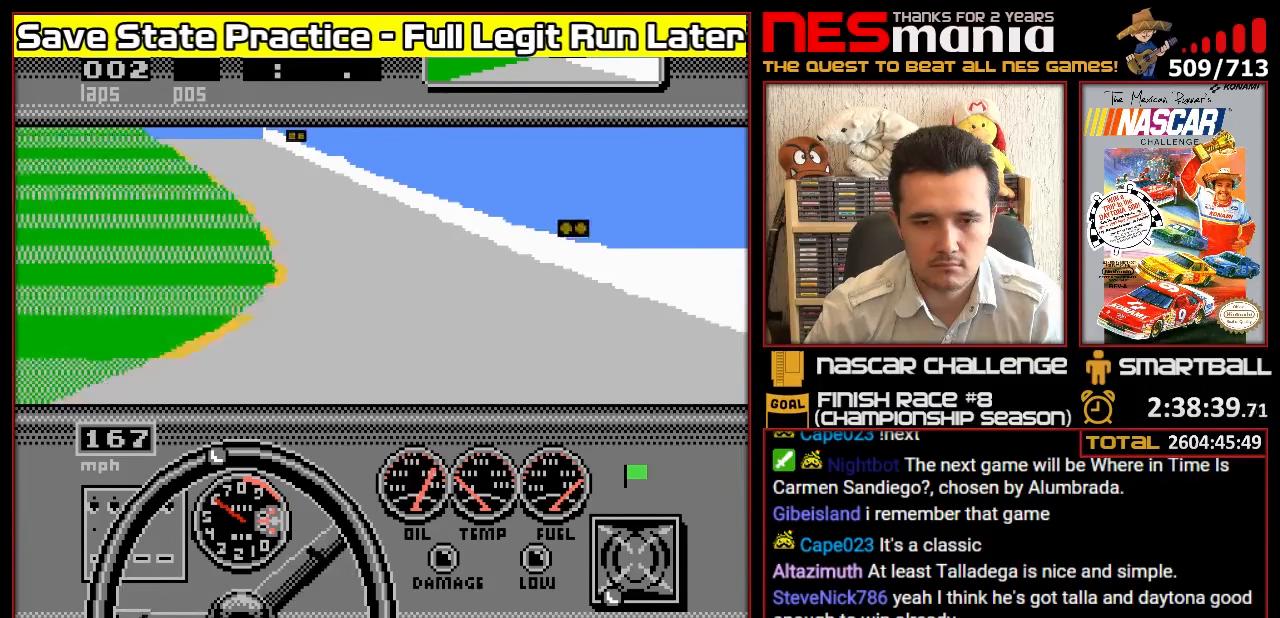
{"buttons": ["A"], "events": [[17, "DPAD_LEFT", "up"], [100, "DPAD_LEFT", "down"], [183, "DPAD_LEFT", "up"], [283, "DPAD_LEFT", "down"], [350, "DPAD_LEFT", "up"], [417, "DPAD_LEFT", "down"], [483, "DPAD_LEFT", "up"]]}
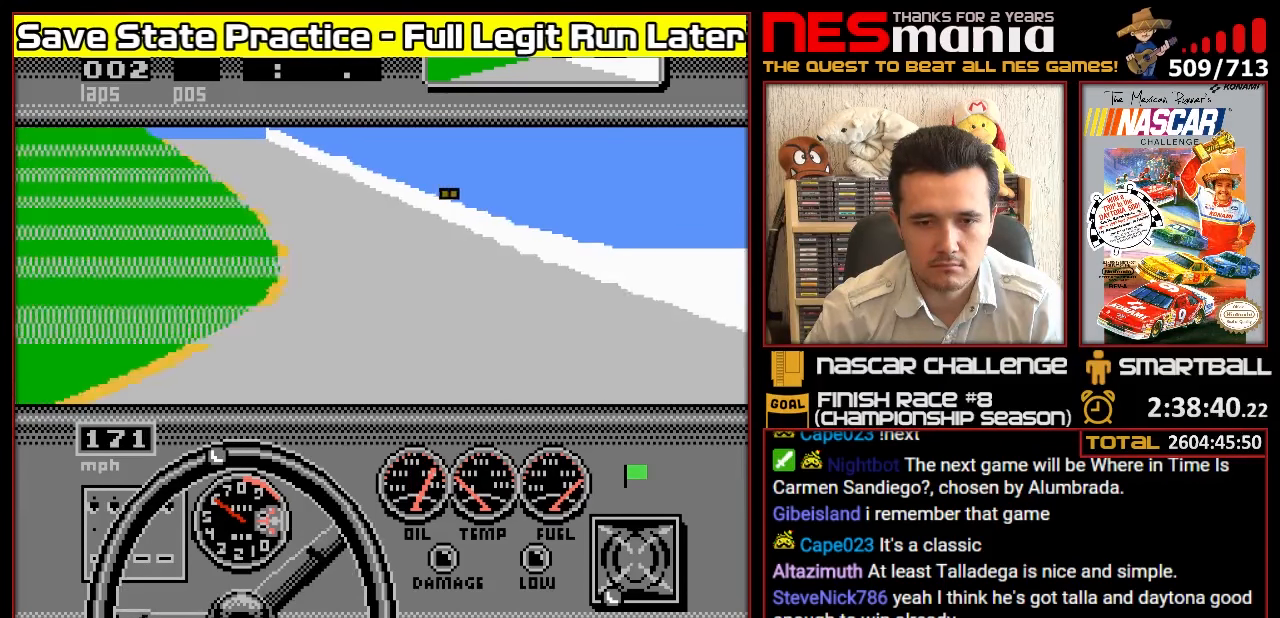
{"buttons": ["A"], "events": [[67, "DPAD_LEFT", "down"], [133, "DPAD_LEFT", "up"], [217, "DPAD_LEFT", "down"], [283, "DPAD_LEFT", "up"], [367, "DPAD_LEFT", "down"], [433, "DPAD_LEFT", "up"]]}
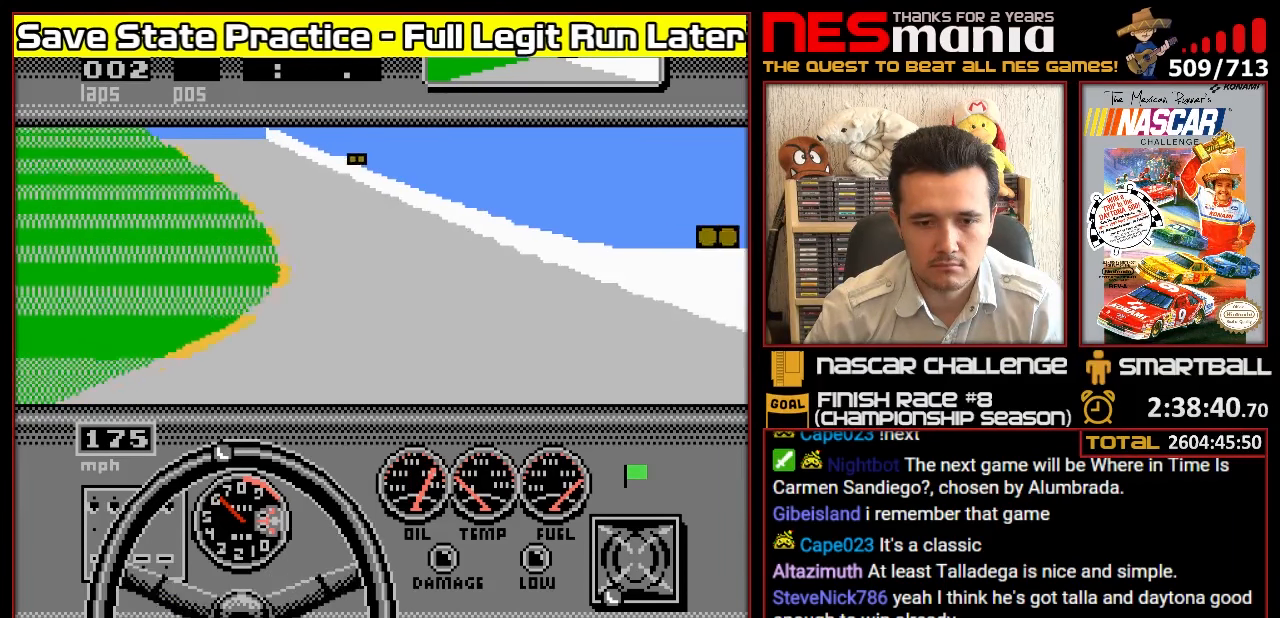
{"buttons": ["A"], "events": [[17, "DPAD_LEFT", "down"], [100, "DPAD_LEFT", "up"], [183, "DPAD_LEFT", "down"], [267, "DPAD_LEFT", "up"], [350, "DPAD_LEFT", "down"], [417, "DPAD_LEFT", "up"]]}
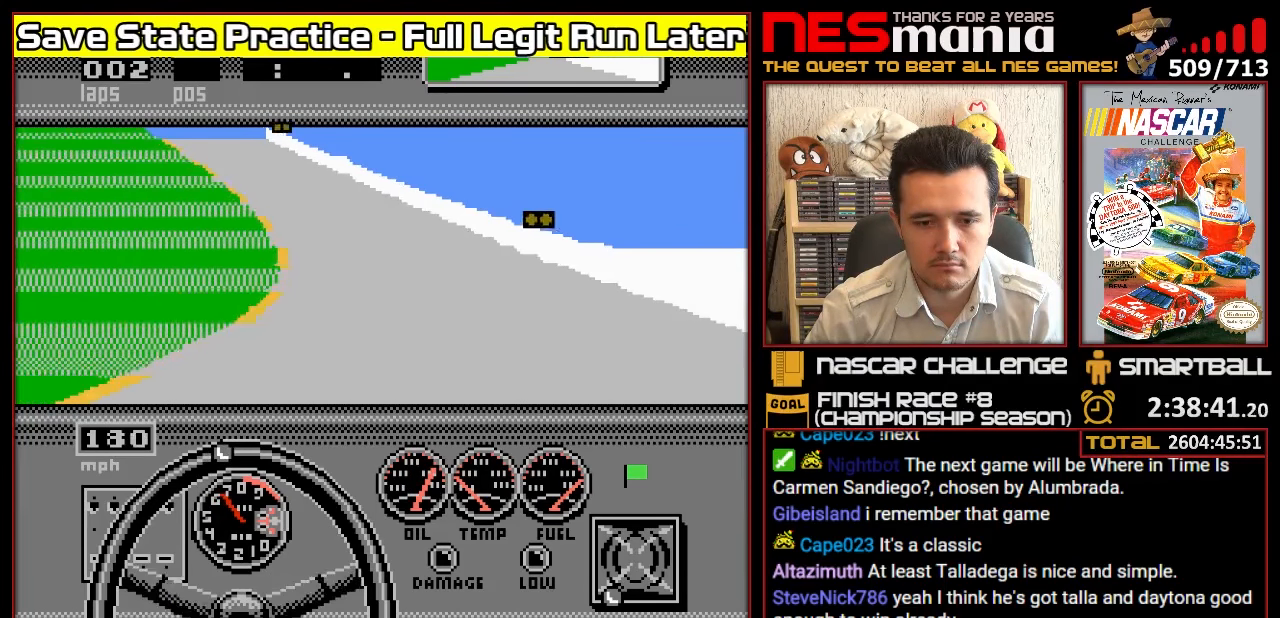
{"buttons": ["A"], "events": [[17, "DPAD_LEFT", "down"], [83, "DPAD_LEFT", "up"], [167, "DPAD_LEFT", "down"], [233, "DPAD_LEFT", "up"], [333, "DPAD_LEFT", "down"], [417, "DPAD_LEFT", "up"]]}
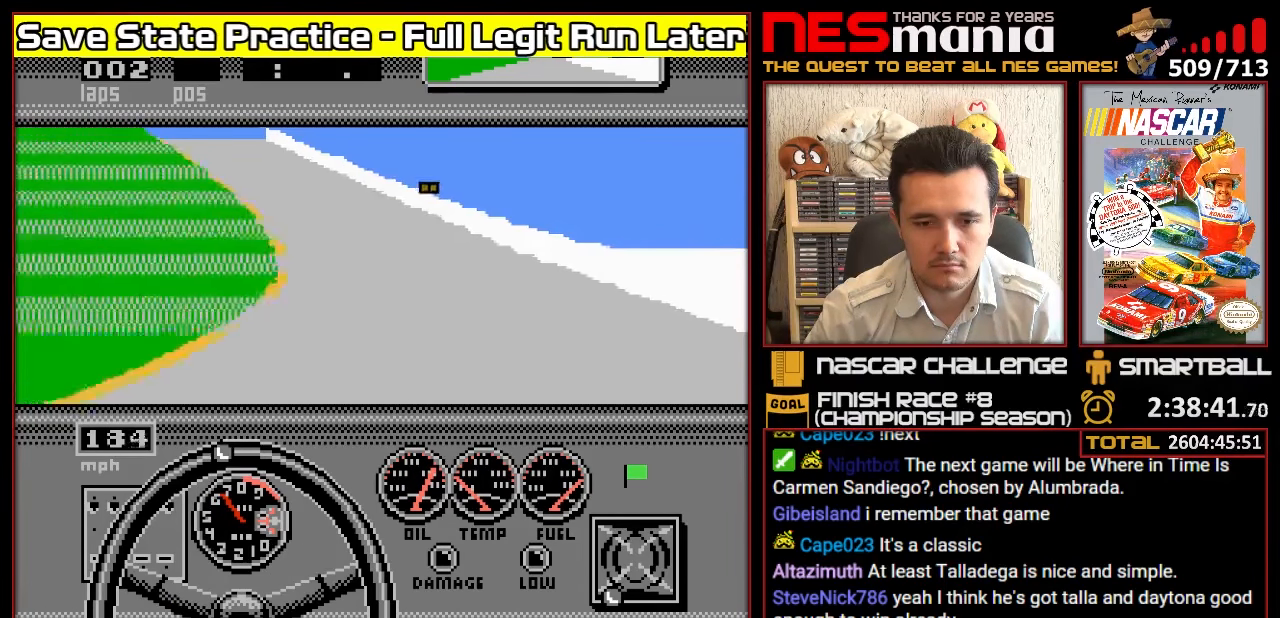
{"buttons": ["A", "DPAD_LEFT"], "events": [[33, "DPAD_LEFT", "down"], [83, "DPAD_LEFT", "up"], [167, "DPAD_LEFT", "down"], [233, "DPAD_LEFT", "up"], [333, "DPAD_LEFT", "down"], [400, "DPAD_LEFT", "up"], [500, "DPAD_LEFT", "down"]]}
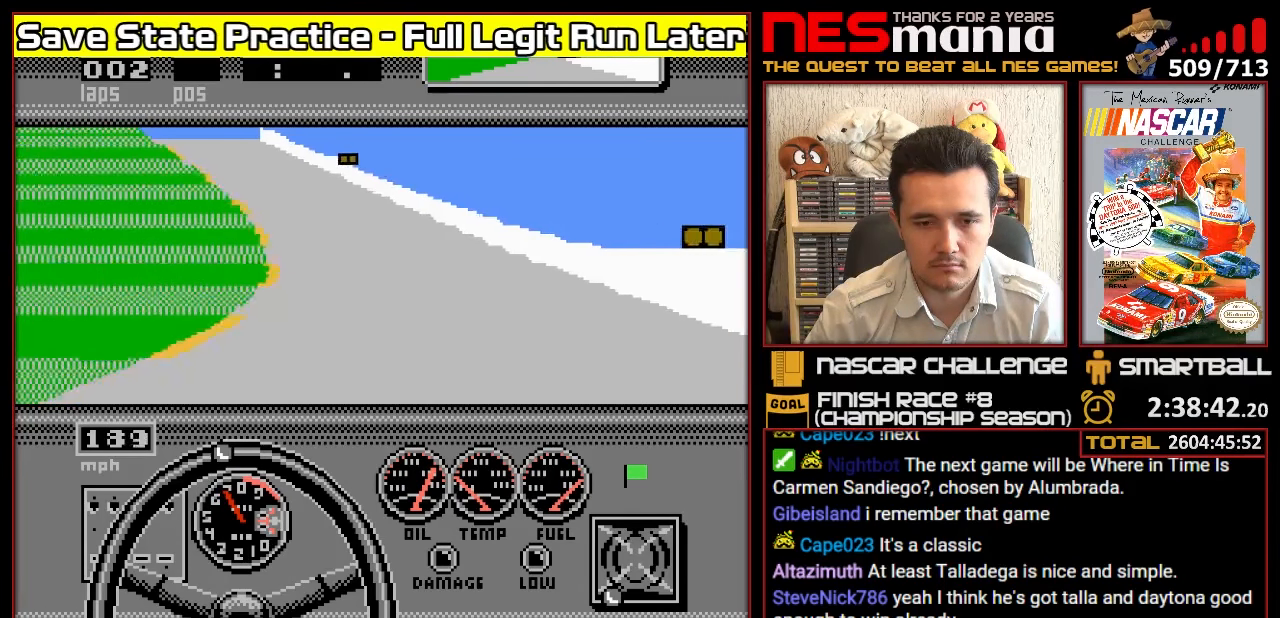
{"buttons": ["A", "DPAD_LEFT"], "events": [[50, "DPAD_LEFT", "up"], [167, "DPAD_LEFT", "down"], [233, "DPAD_LEFT", "up"], [333, "DPAD_LEFT", "down"], [417, "DPAD_LEFT", "up"], [500, "DPAD_LEFT", "down"]]}
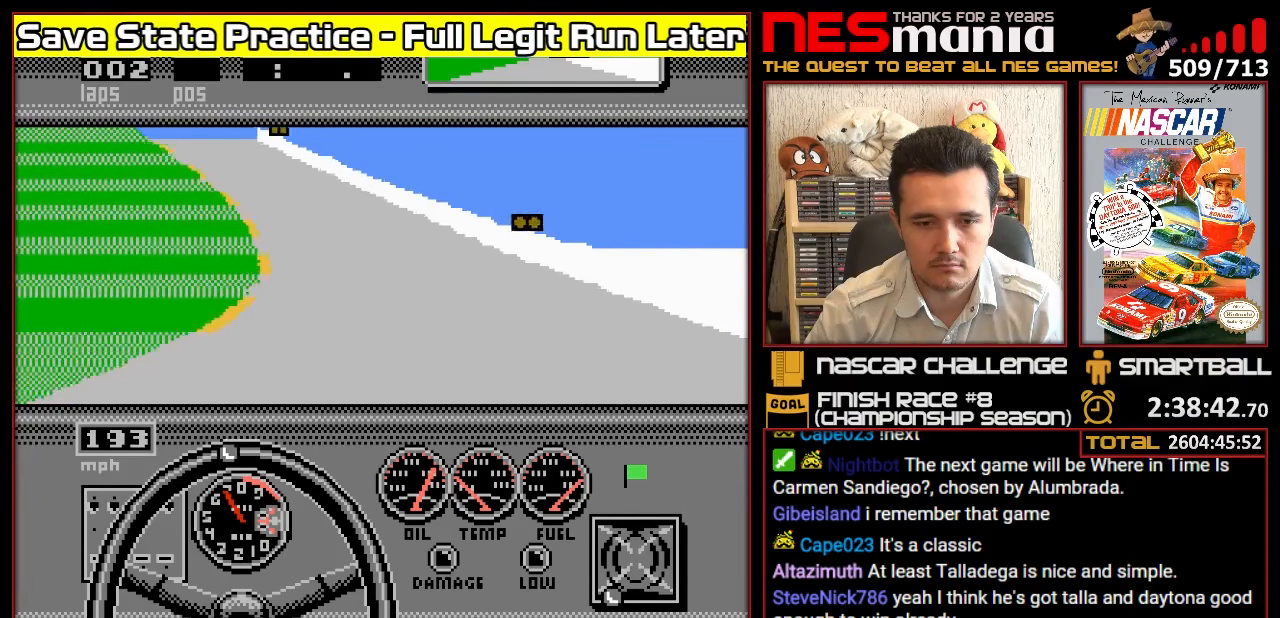
{"buttons": ["A", "DPAD_LEFT"], "events": [[67, "DPAD_LEFT", "up"], [150, "DPAD_LEFT", "down"], [250, "DPAD_LEFT", "up"], [333, "DPAD_LEFT", "down"], [383, "DPAD_LEFT", "up"], [499, "DPAD_LEFT", "down"]]}
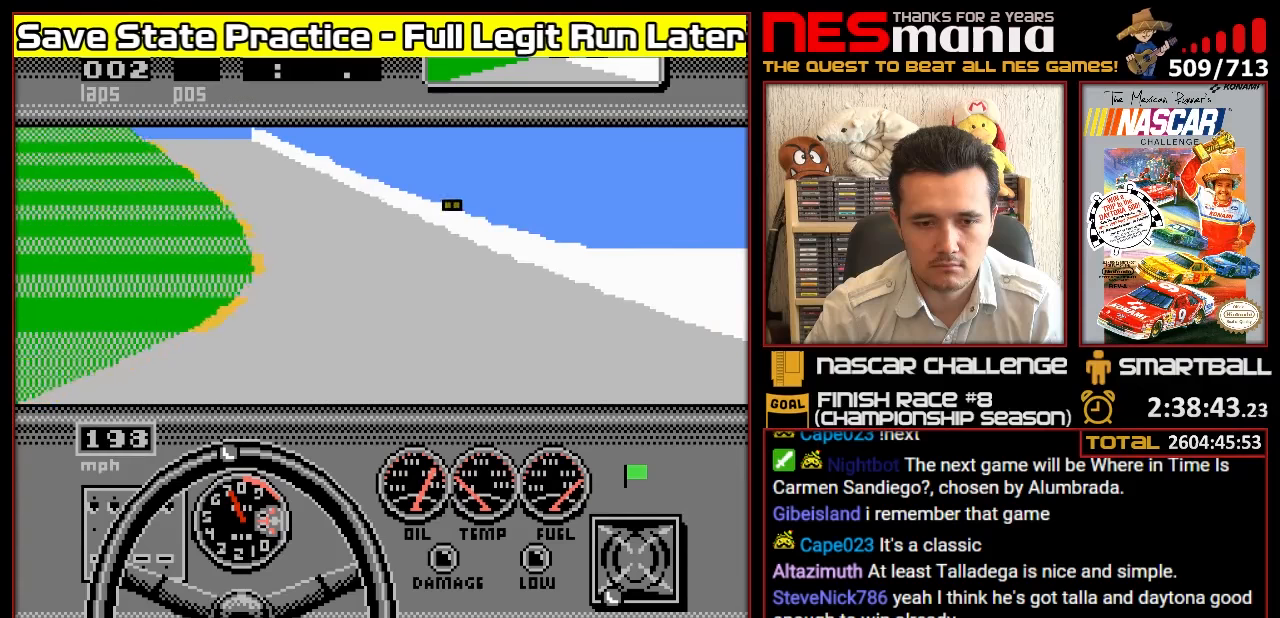
{"buttons": ["A", "DPAD_LEFT"], "events": [[33, "DPAD_LEFT", "up"], [133, "DPAD_LEFT", "down"], [217, "DPAD_LEFT", "up"], [300, "DPAD_LEFT", "down"], [383, "DPAD_LEFT", "up"], [467, "DPAD_LEFT", "down"]]}
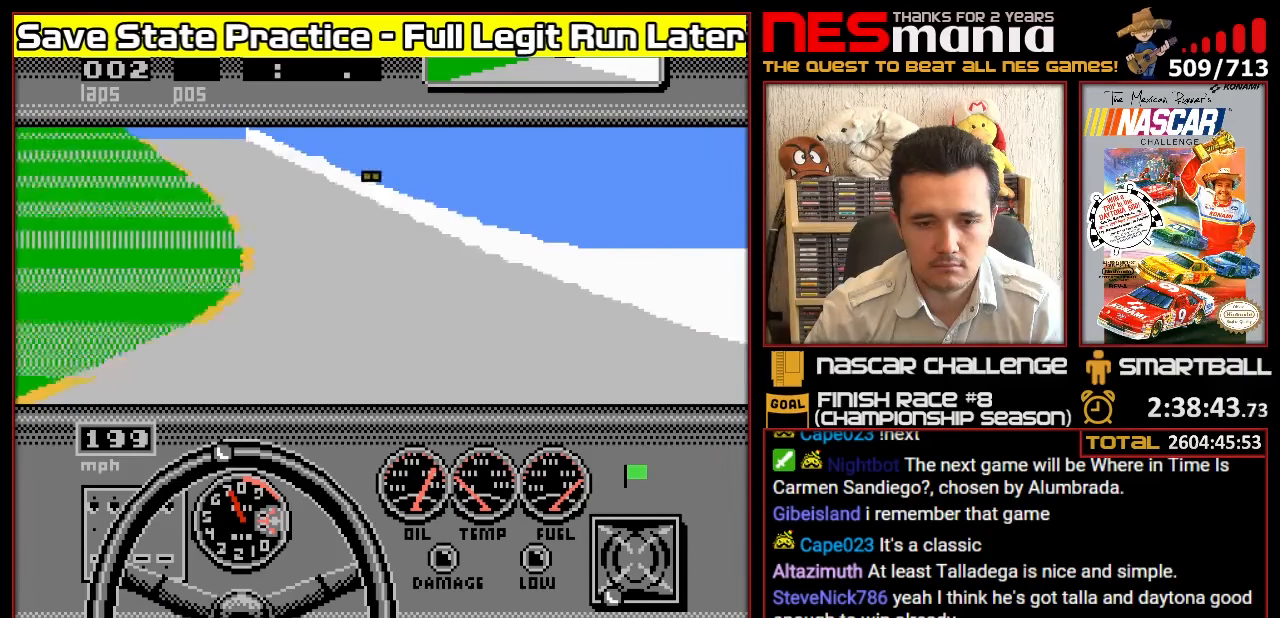
{"buttons": ["A", "DPAD_LEFT"], "events": [[50, "DPAD_LEFT", "up"], [150, "DPAD_LEFT", "down"], [217, "DPAD_LEFT", "up"], [317, "DPAD_LEFT", "down"], [383, "DPAD_LEFT", "up"], [500, "DPAD_LEFT", "down"]]}